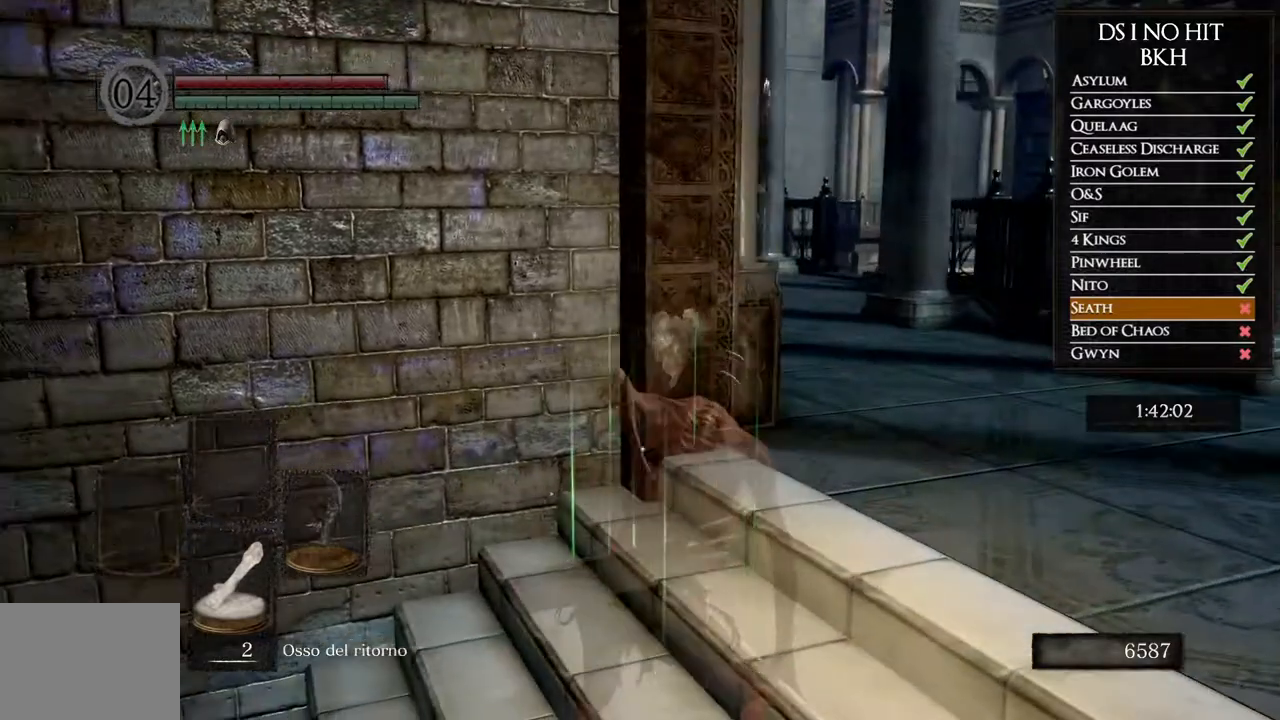
Gameplay with a controller (Xbox layout); each line is a JSON object with the inputs held at the frame after it. "events" lists button and stick changes between this image and that frame as [ms after this image, input, new state], when the widget could be followed in between. Not read: R2.
{"buttons": [], "left_stick": "center", "right_stick": "center", "events": [[100, "right_stick", "left"], [200, "right_stick", "center"], [367, "Y", "down"], [467, "Y", "up"]]}
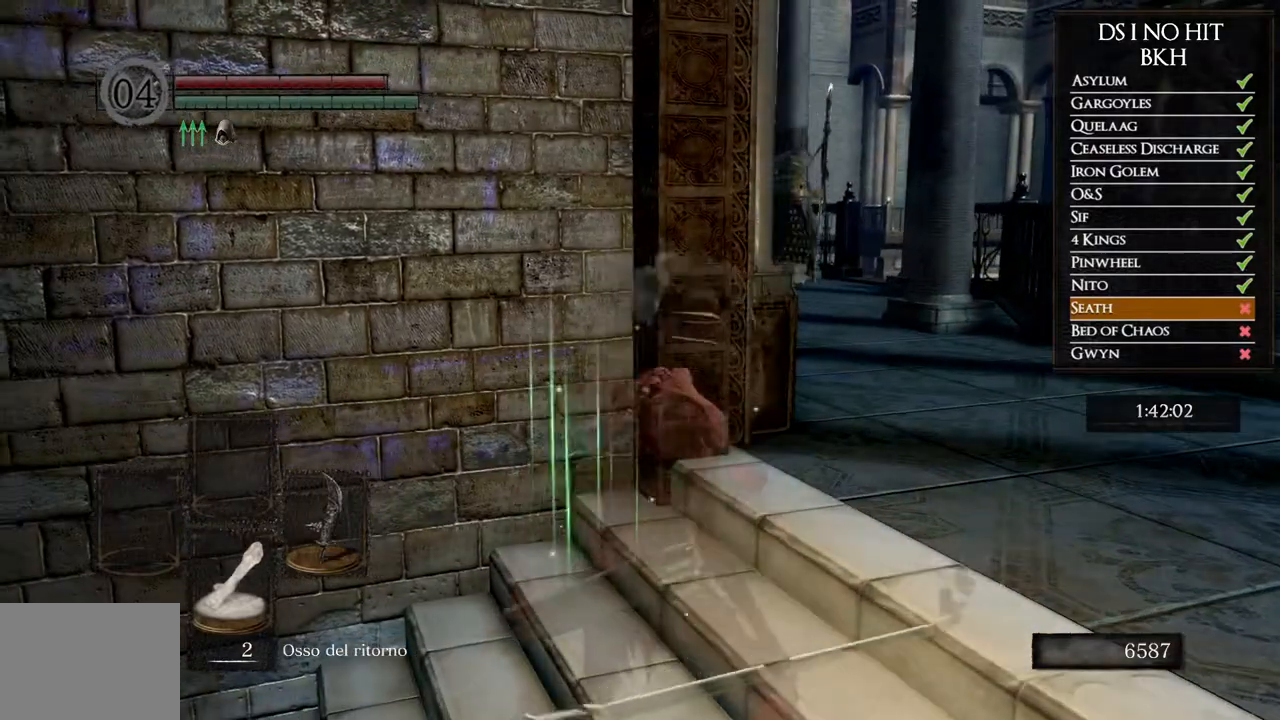
{"buttons": [], "left_stick": "center", "right_stick": "center", "events": [[150, "right_stick", "left"], [217, "right_stick", "center"]]}
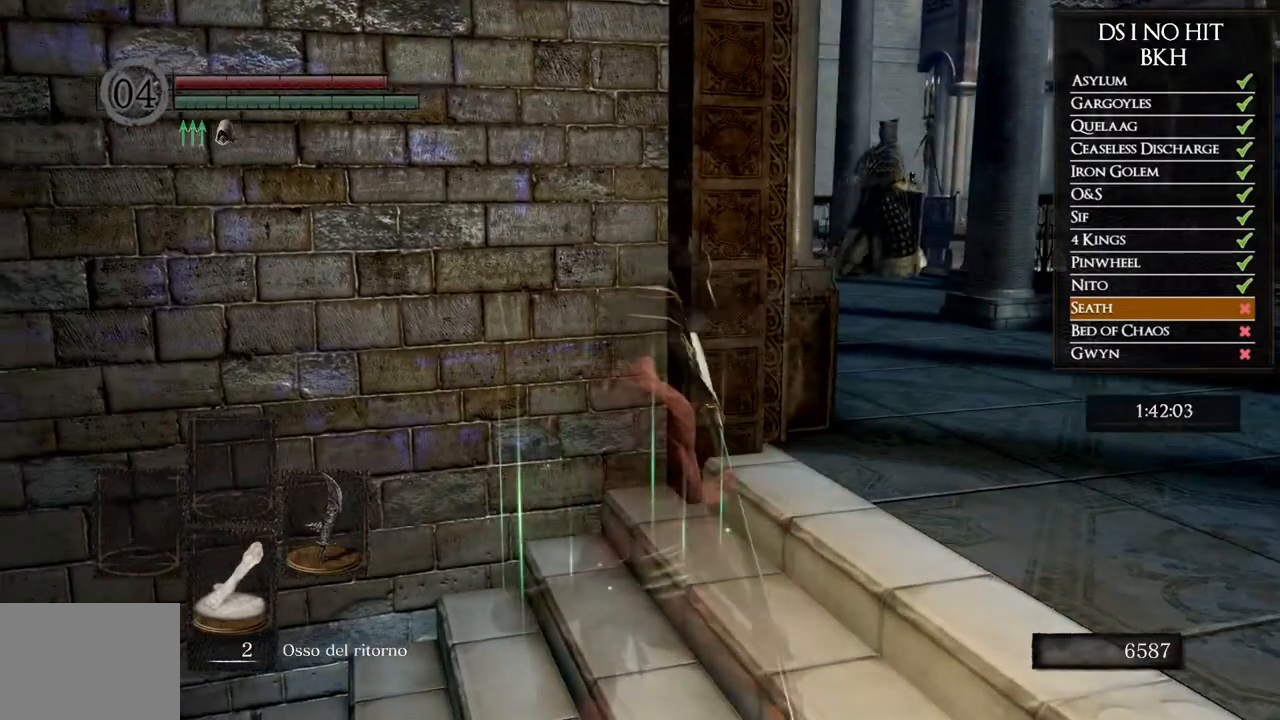
{"buttons": [], "left_stick": "center", "right_stick": "center", "events": []}
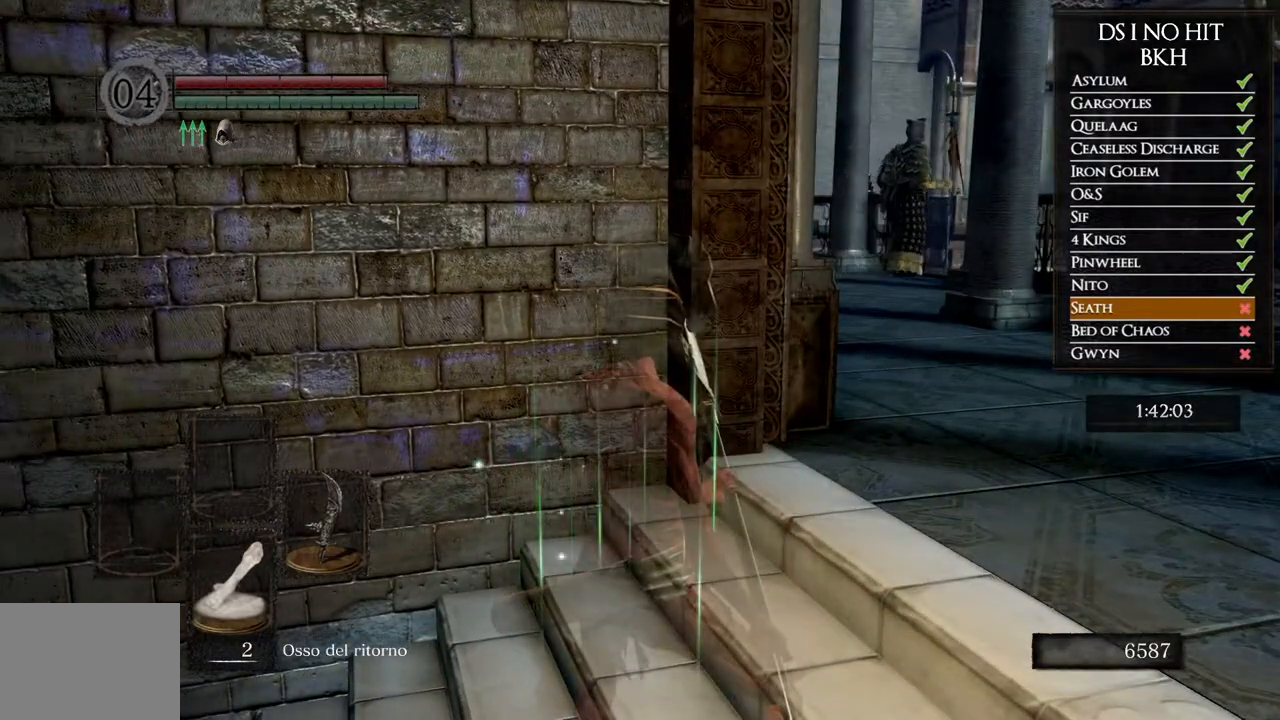
{"buttons": [], "left_stick": "center", "right_stick": "center", "events": []}
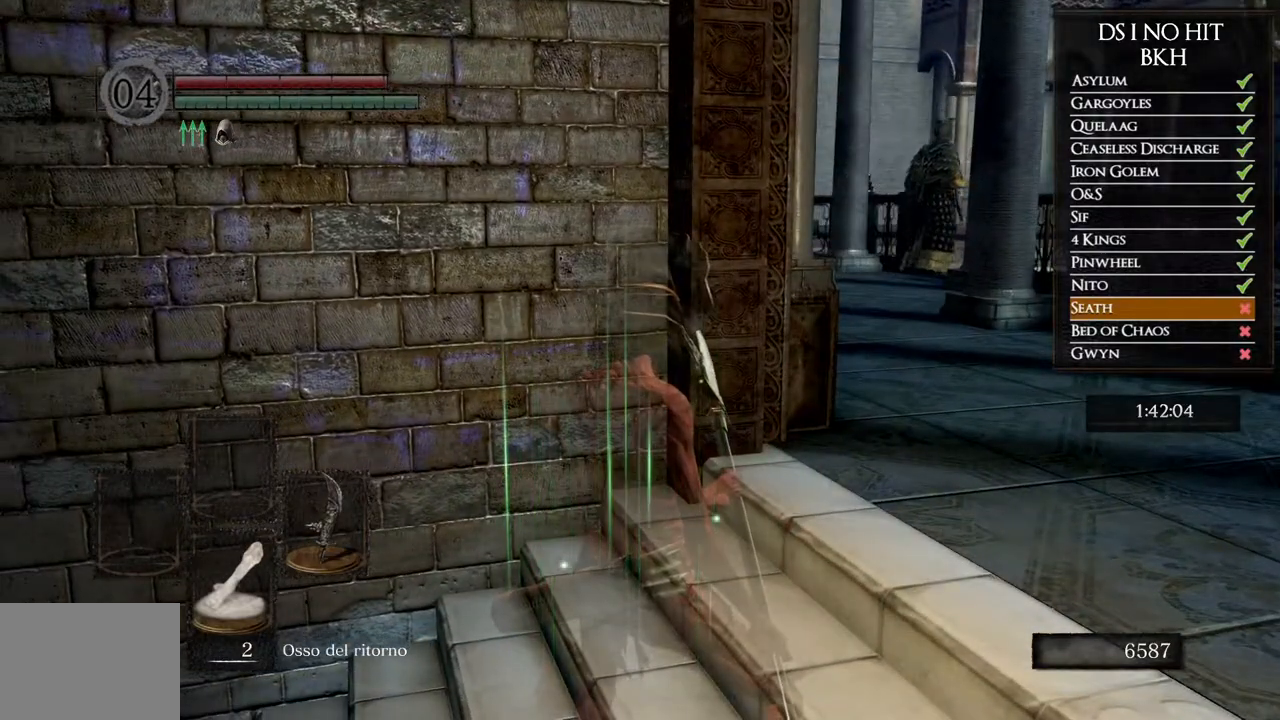
{"buttons": [], "left_stick": "center", "right_stick": "center", "events": []}
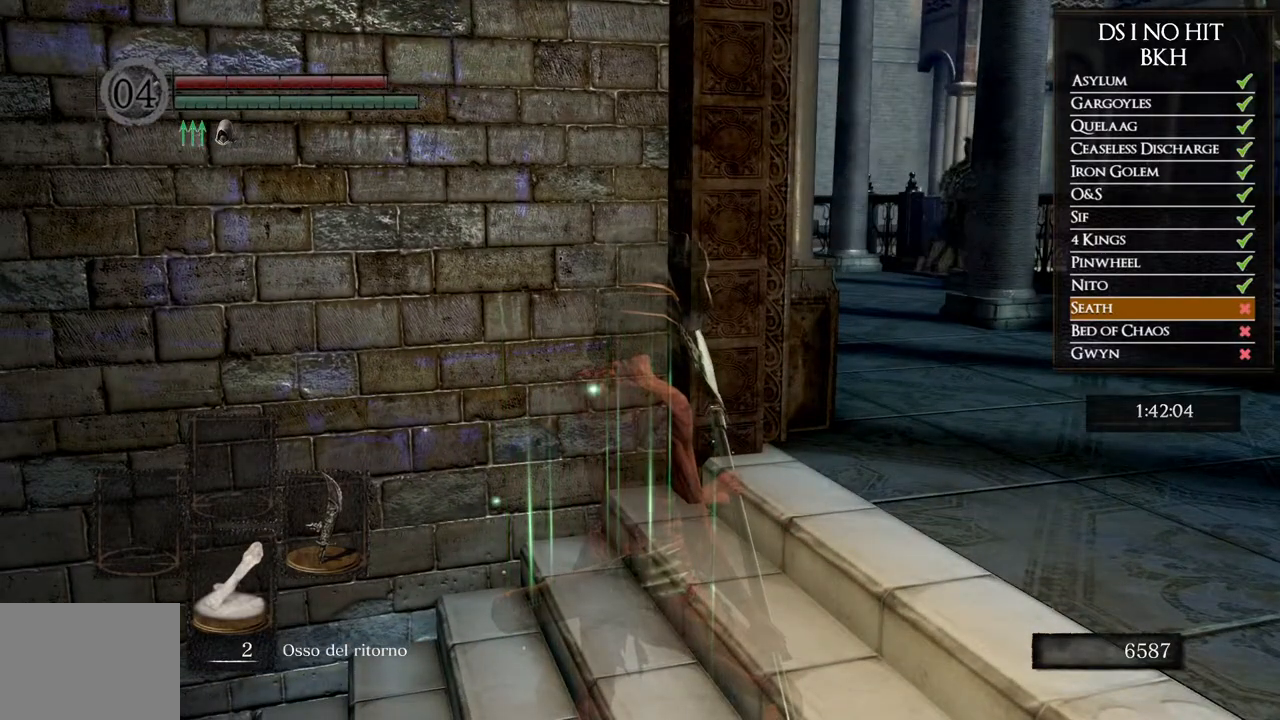
{"buttons": [], "left_stick": "center", "right_stick": "center", "events": []}
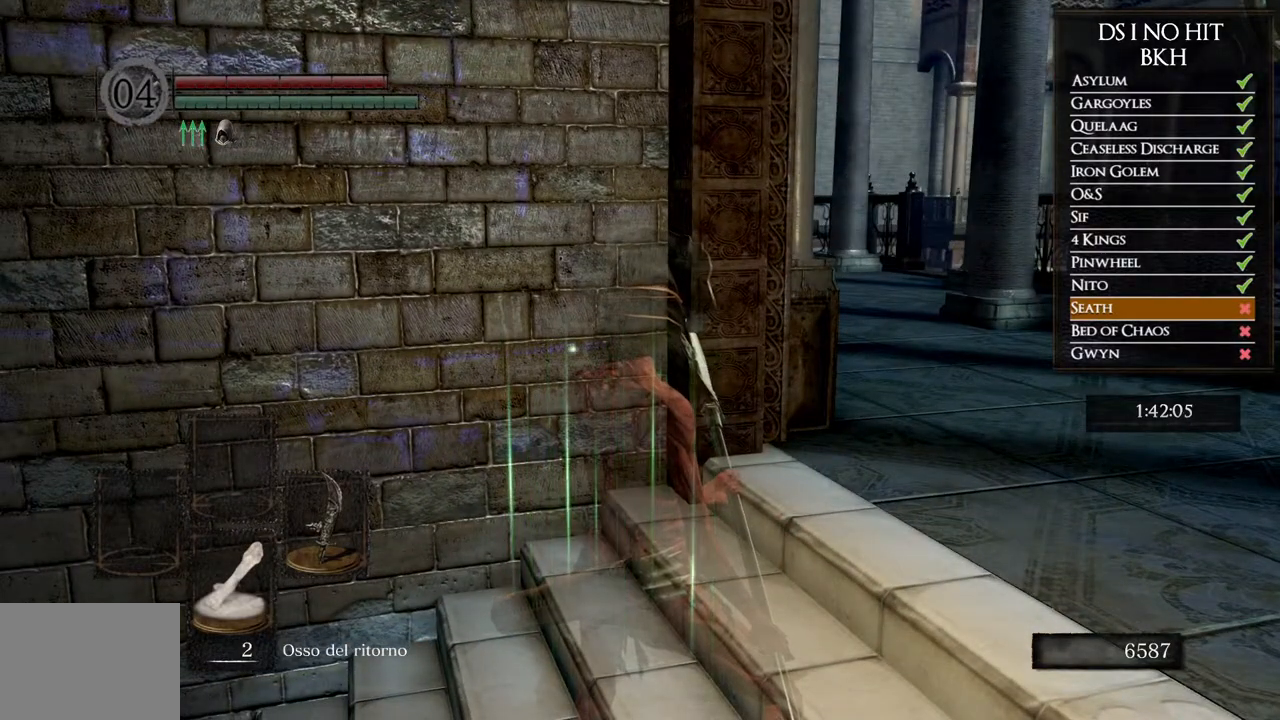
{"buttons": [], "left_stick": "center", "right_stick": "center", "events": []}
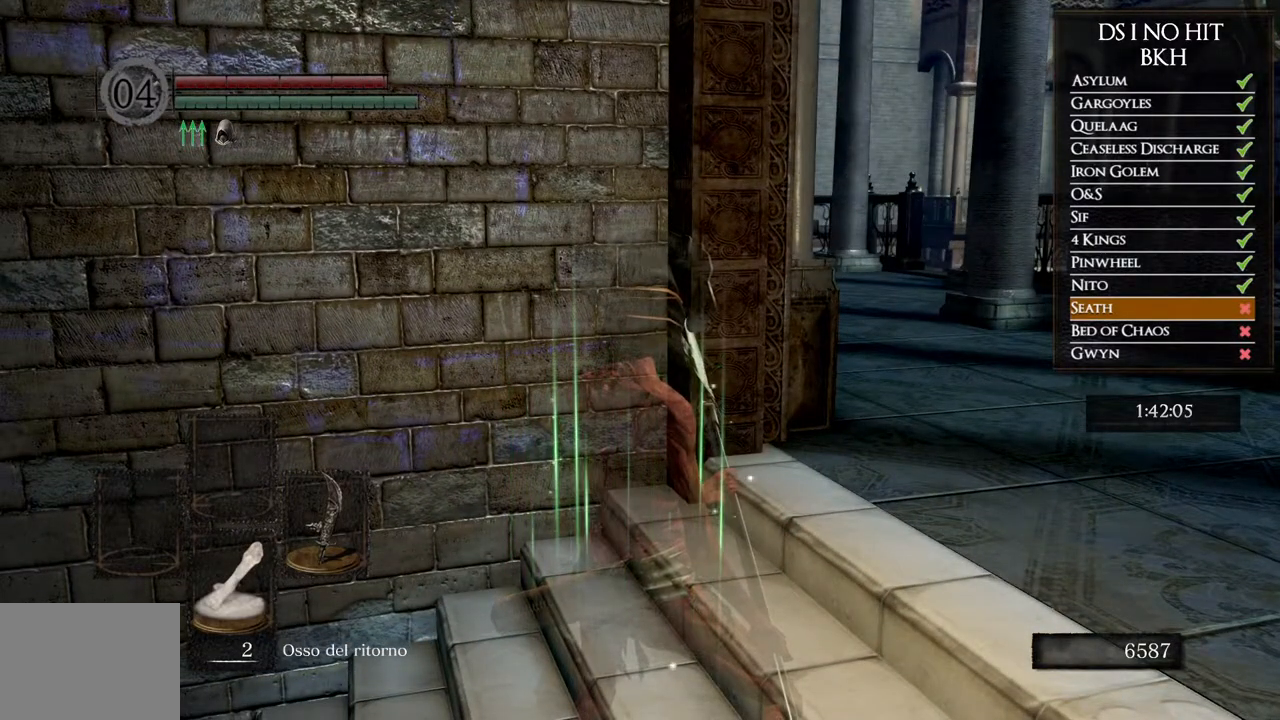
{"buttons": [], "left_stick": "center", "right_stick": "center", "events": [[317, "right_stick", "left"], [417, "right_stick", "center"]]}
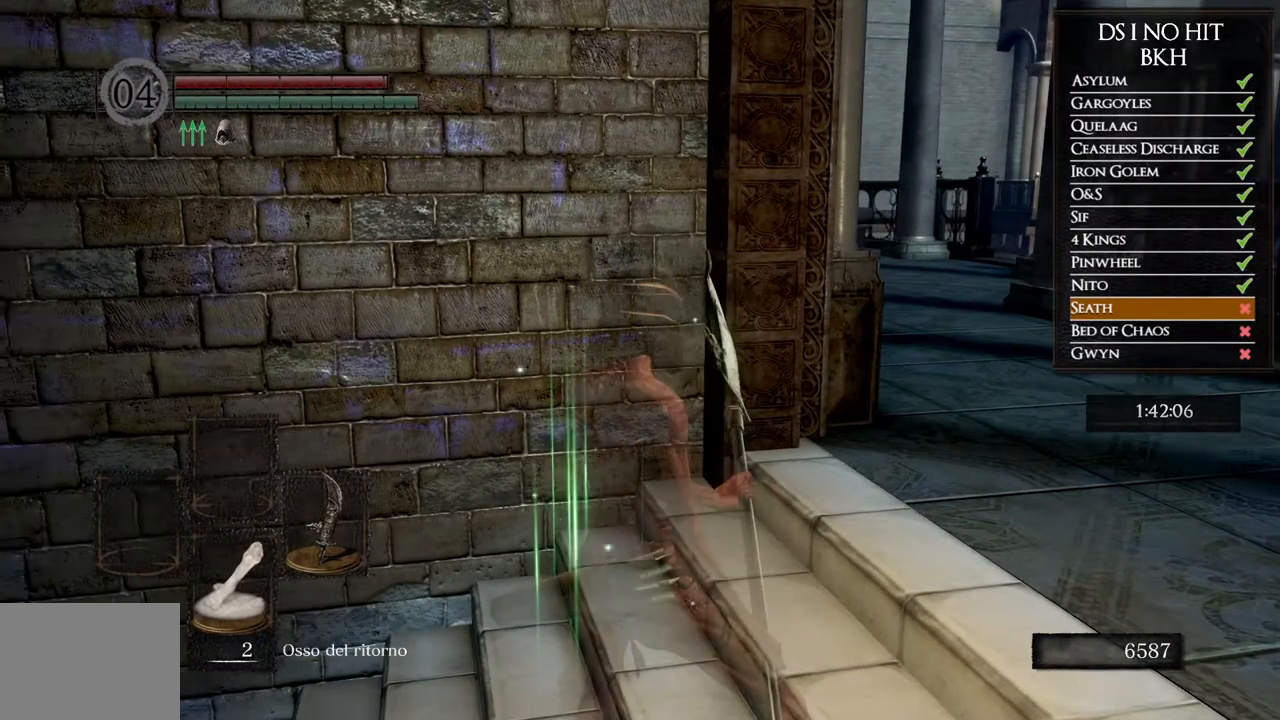
{"buttons": [], "left_stick": "right", "right_stick": "left", "events": [[333, "right_stick", "left"], [433, "left_stick", "right"]]}
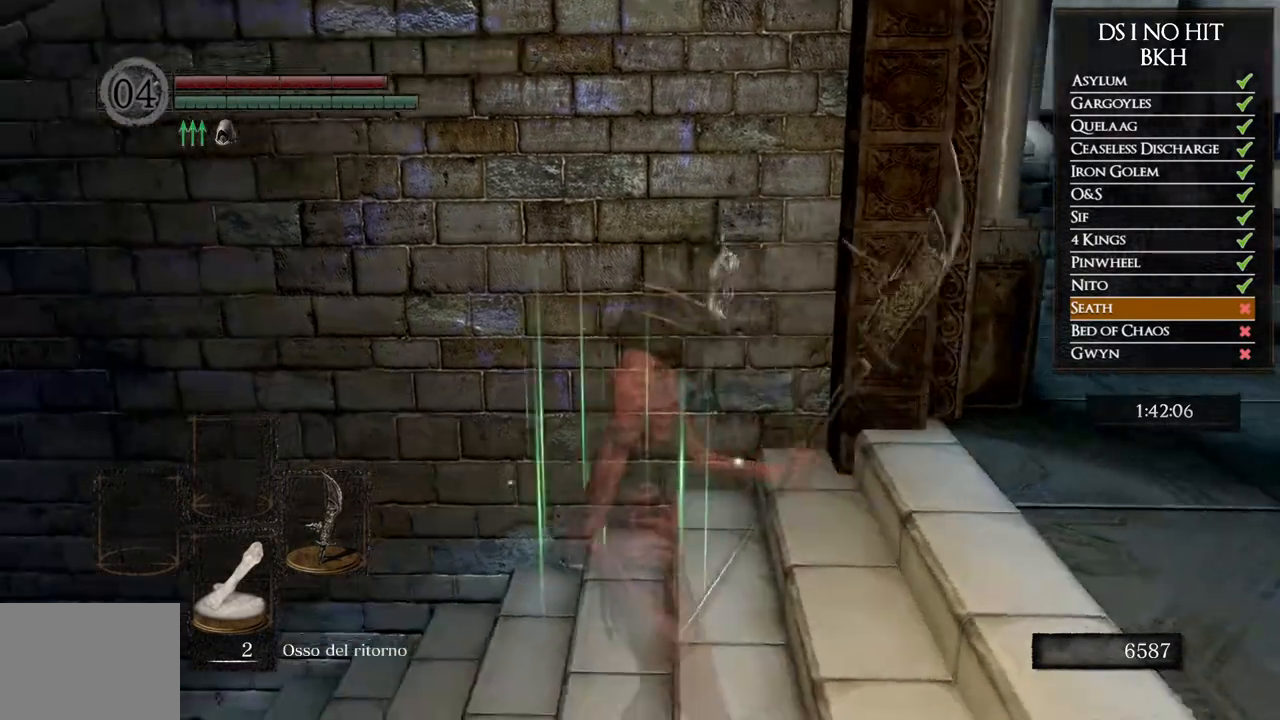
{"buttons": ["B"], "left_stick": "up-right", "right_stick": "center", "events": [[17, "right_stick", "center"], [100, "B", "down"], [383, "left_stick", "up-right"]]}
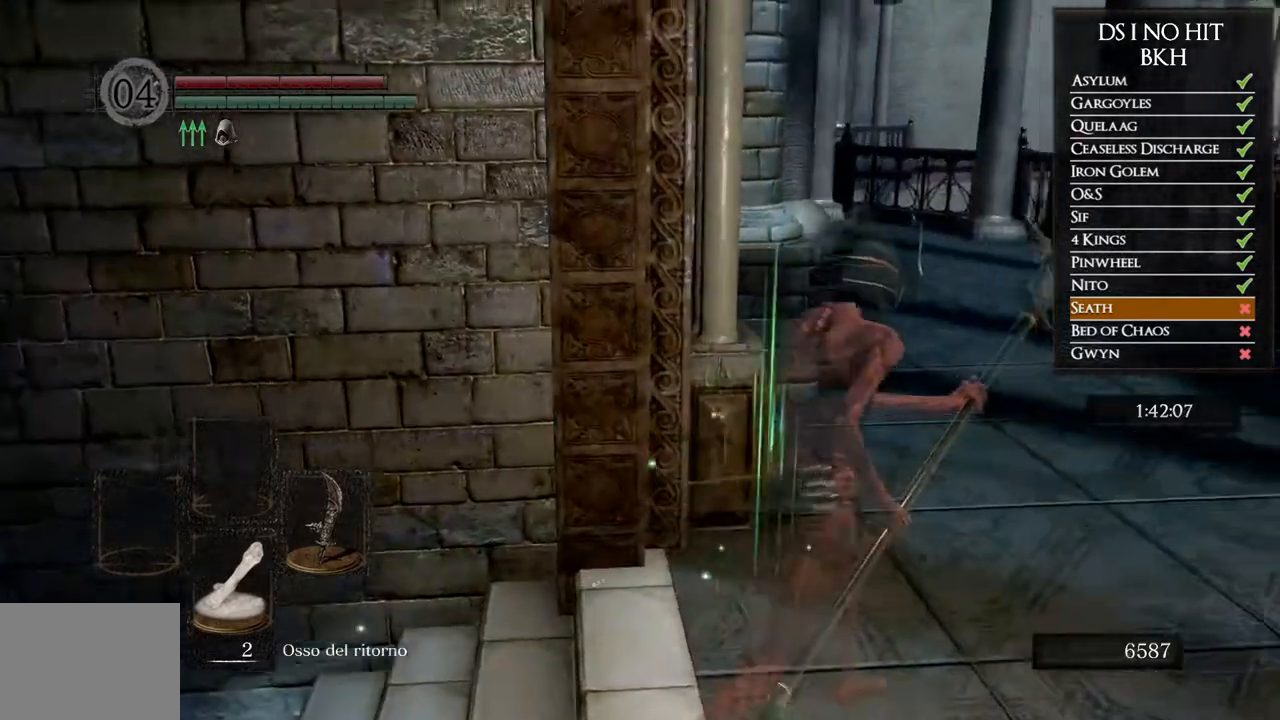
{"buttons": ["B"], "left_stick": "up", "right_stick": "center", "events": [[333, "left_stick", "up"]]}
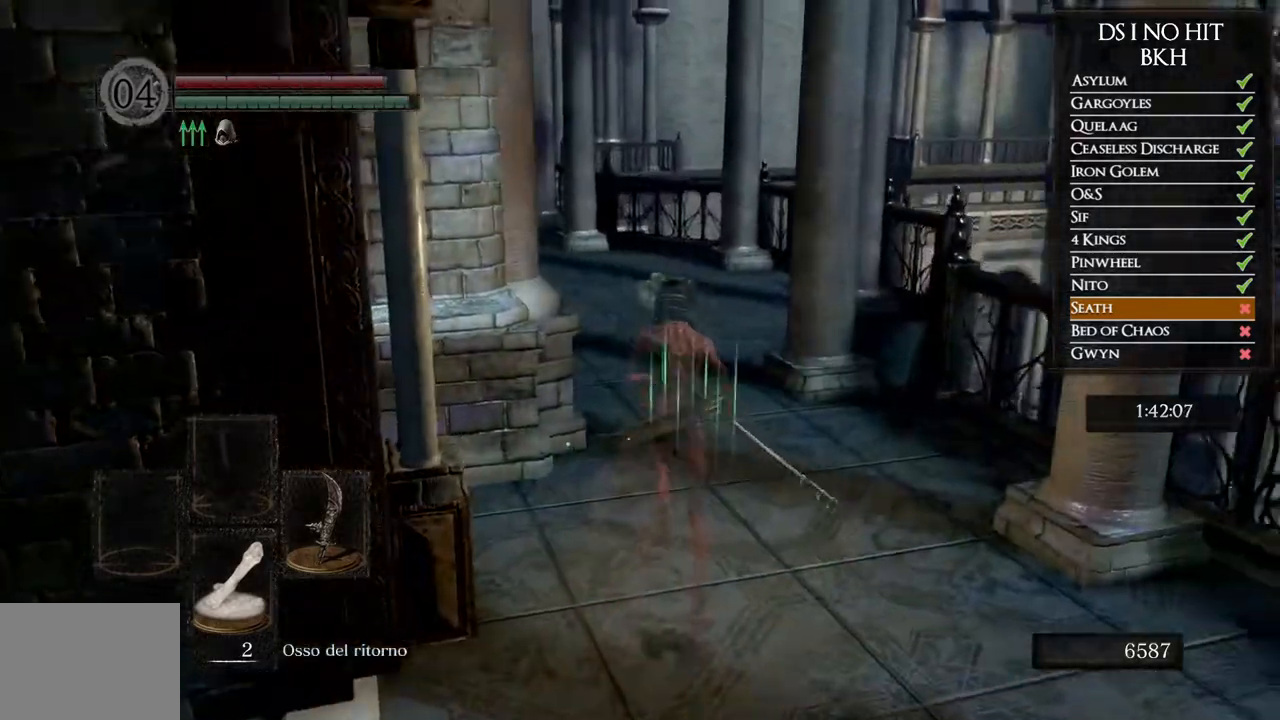
{"buttons": ["B"], "left_stick": "up", "right_stick": "center", "events": []}
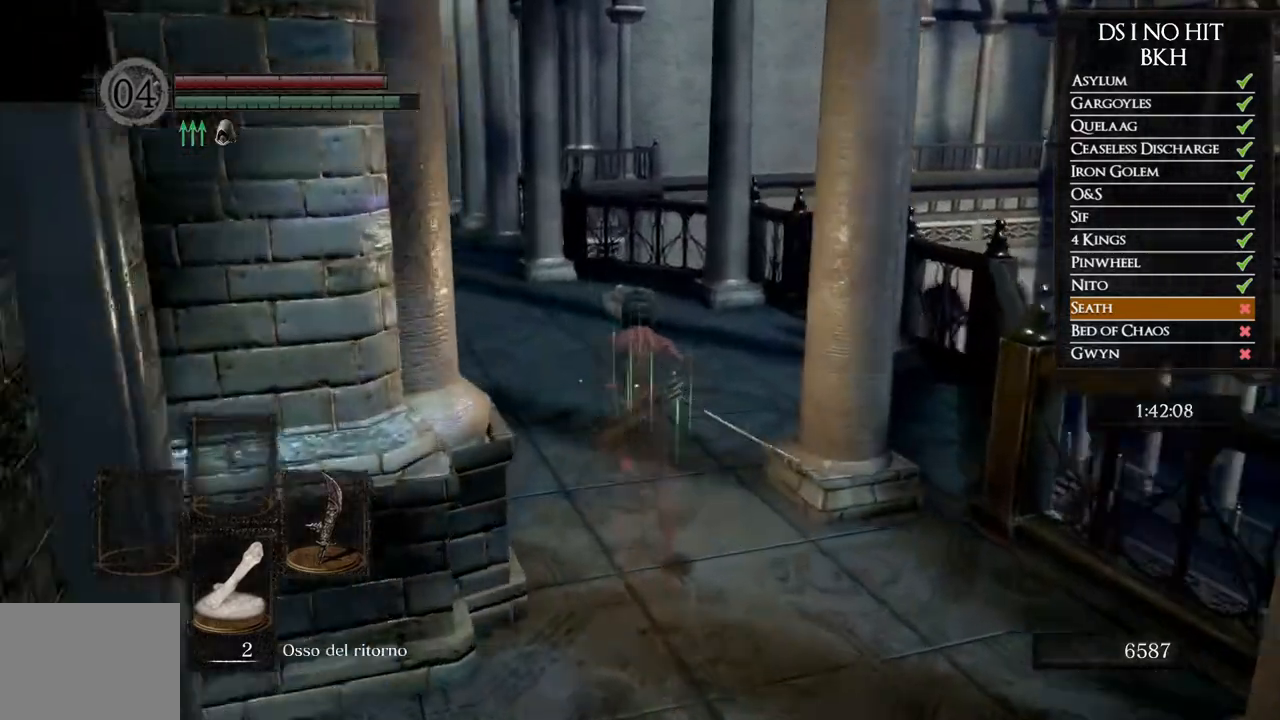
{"buttons": ["B"], "left_stick": "up", "right_stick": "center", "events": []}
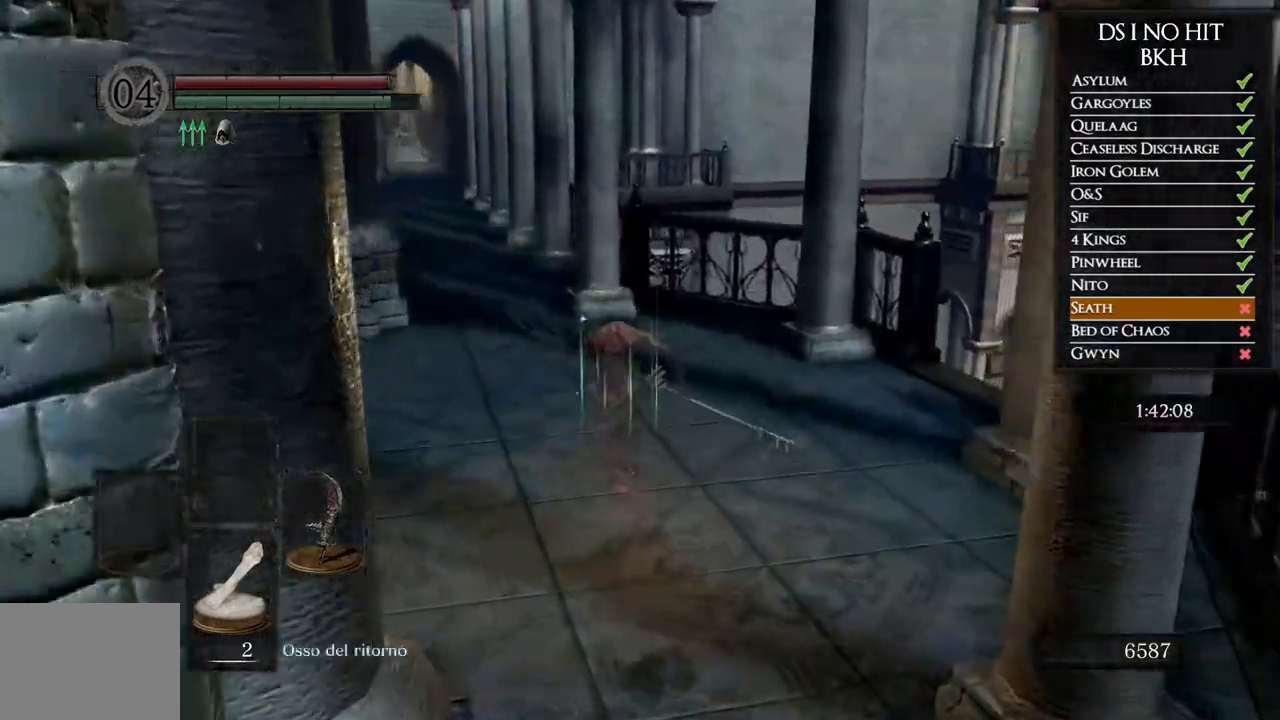
{"buttons": ["B"], "left_stick": "up", "right_stick": "center", "events": []}
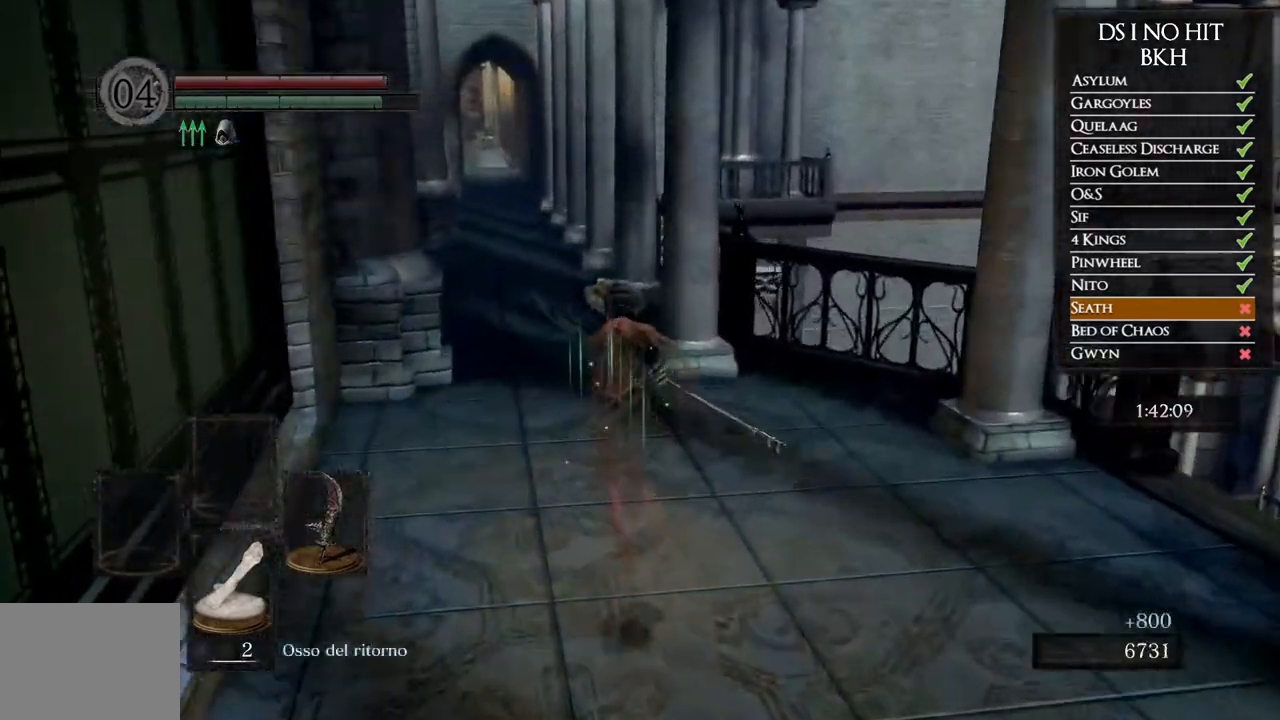
{"buttons": ["B"], "left_stick": "up", "right_stick": "center", "events": []}
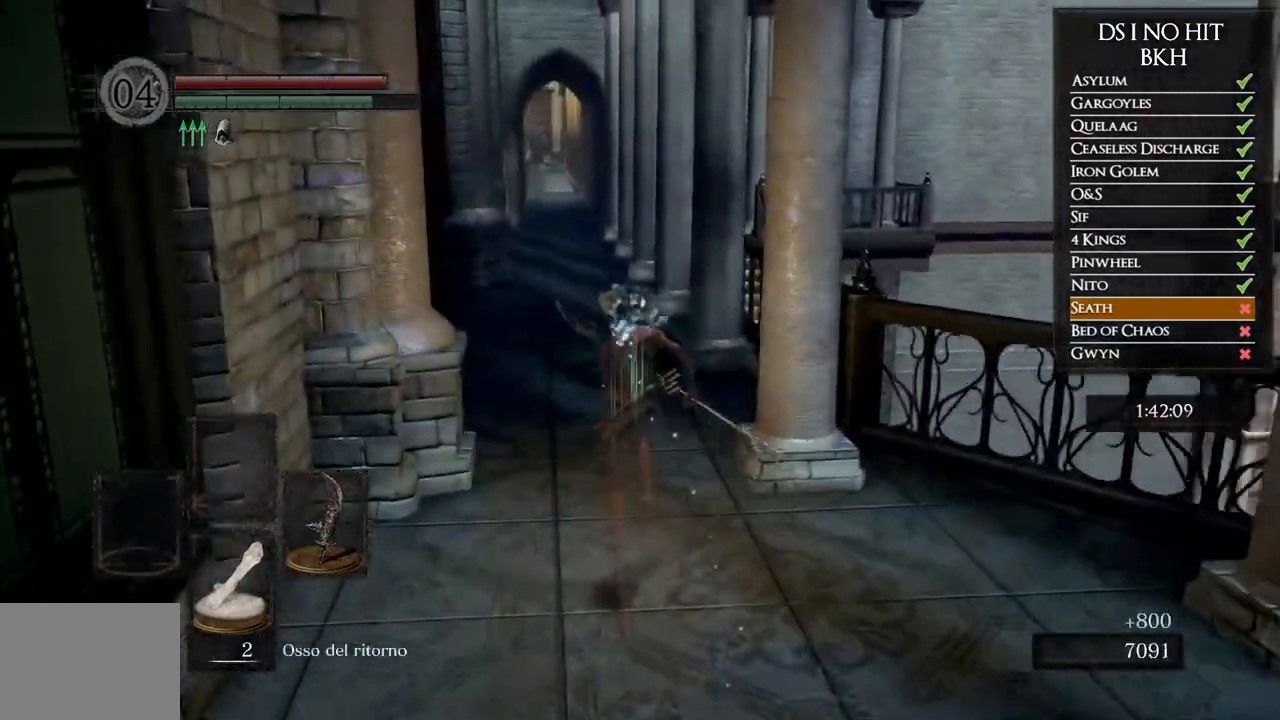
{"buttons": ["B"], "left_stick": "up", "right_stick": "center", "events": []}
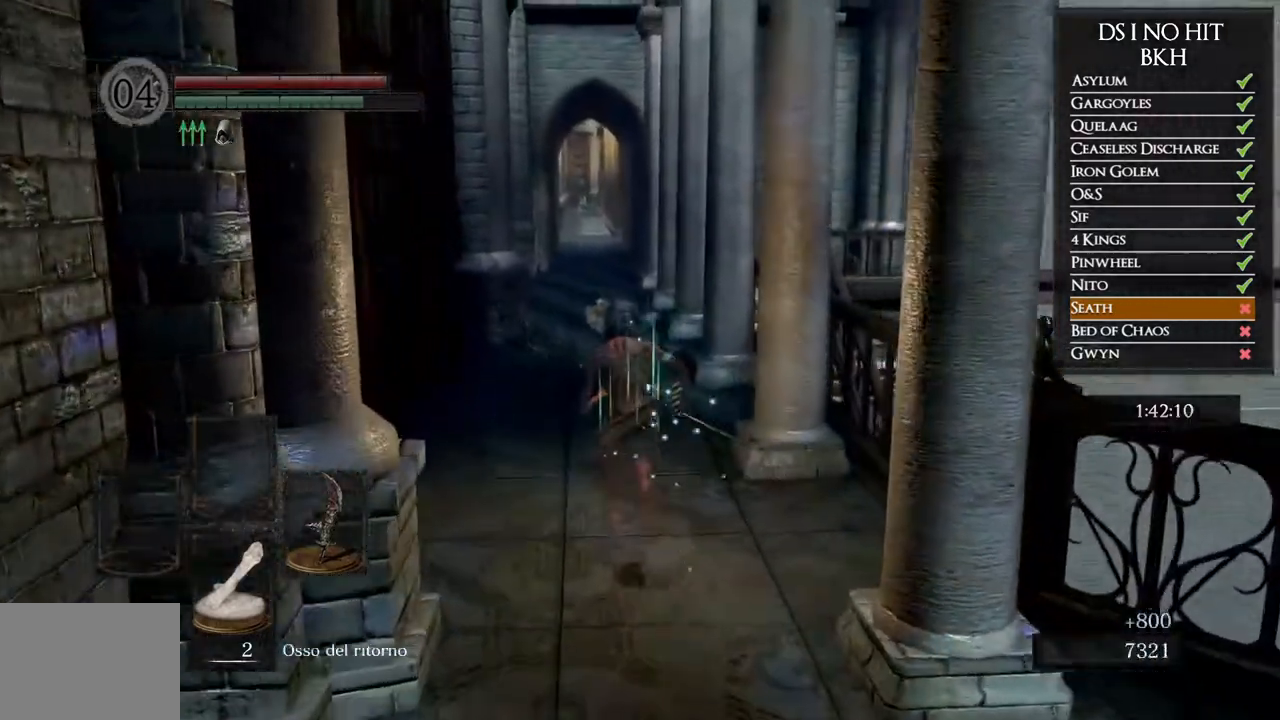
{"buttons": ["B"], "left_stick": "up", "right_stick": "center", "events": []}
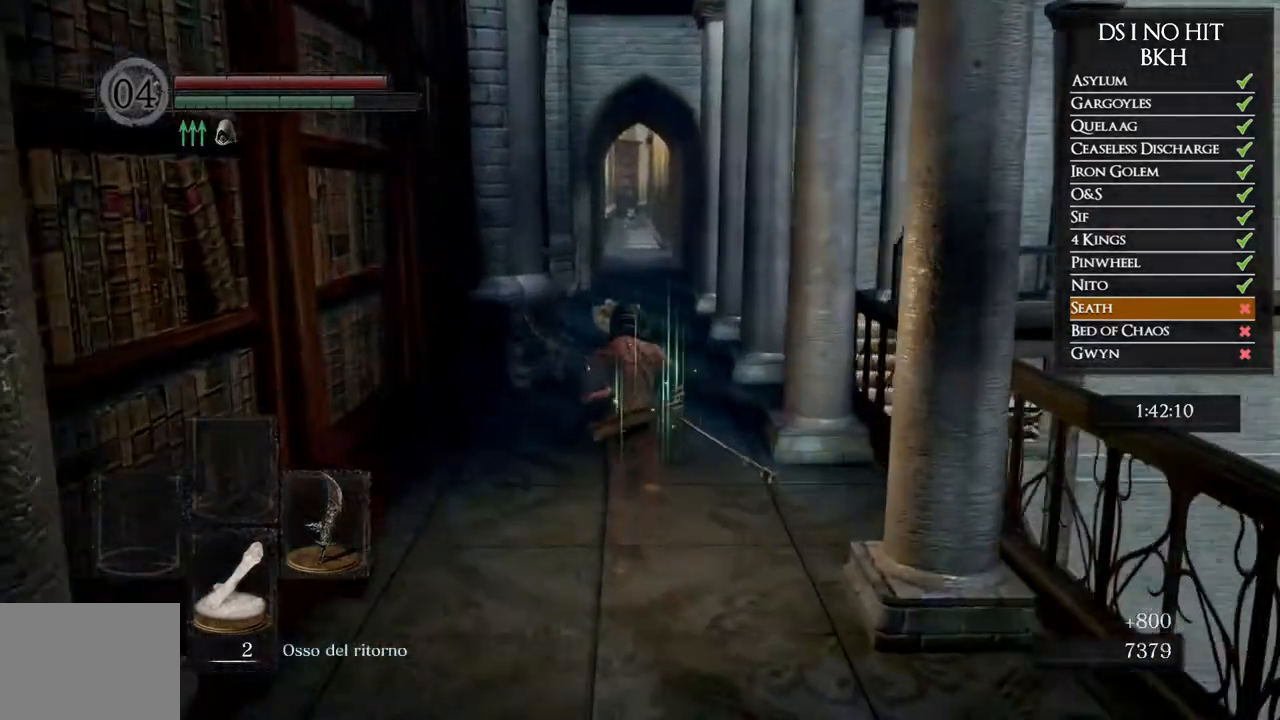
{"buttons": ["B"], "left_stick": "up", "right_stick": "center", "events": []}
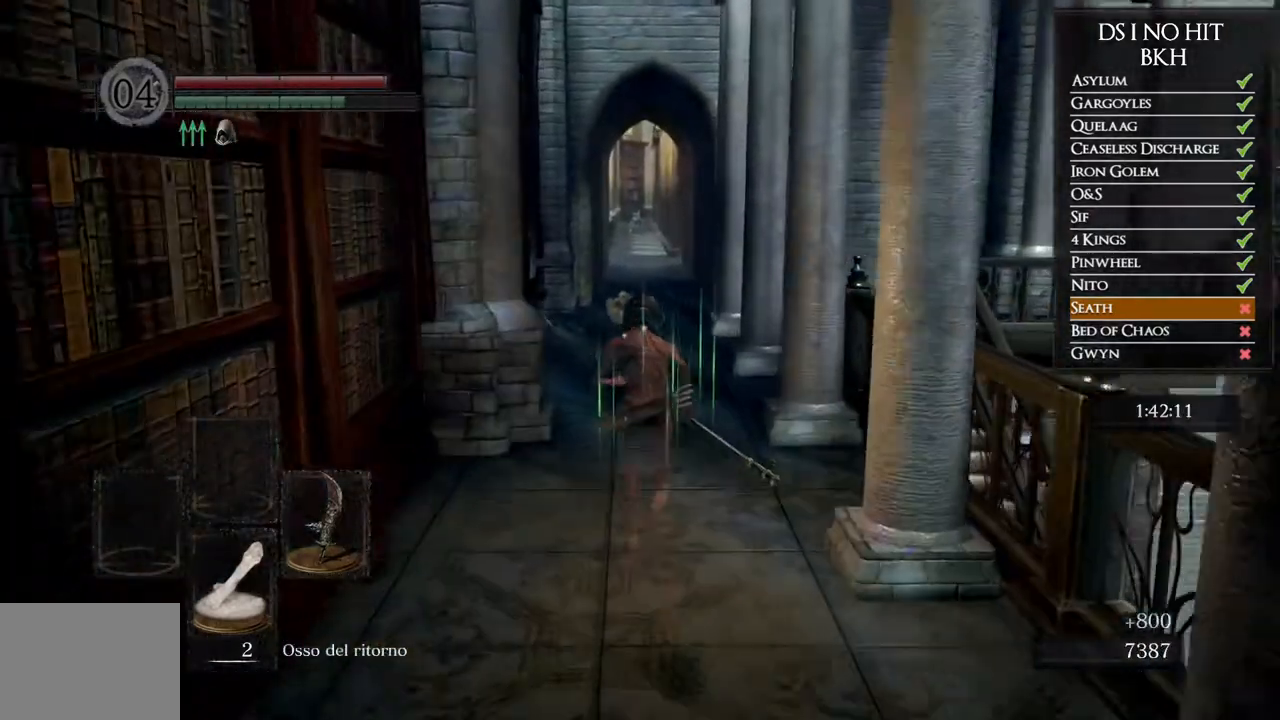
{"buttons": ["B"], "left_stick": "up", "right_stick": "center", "events": []}
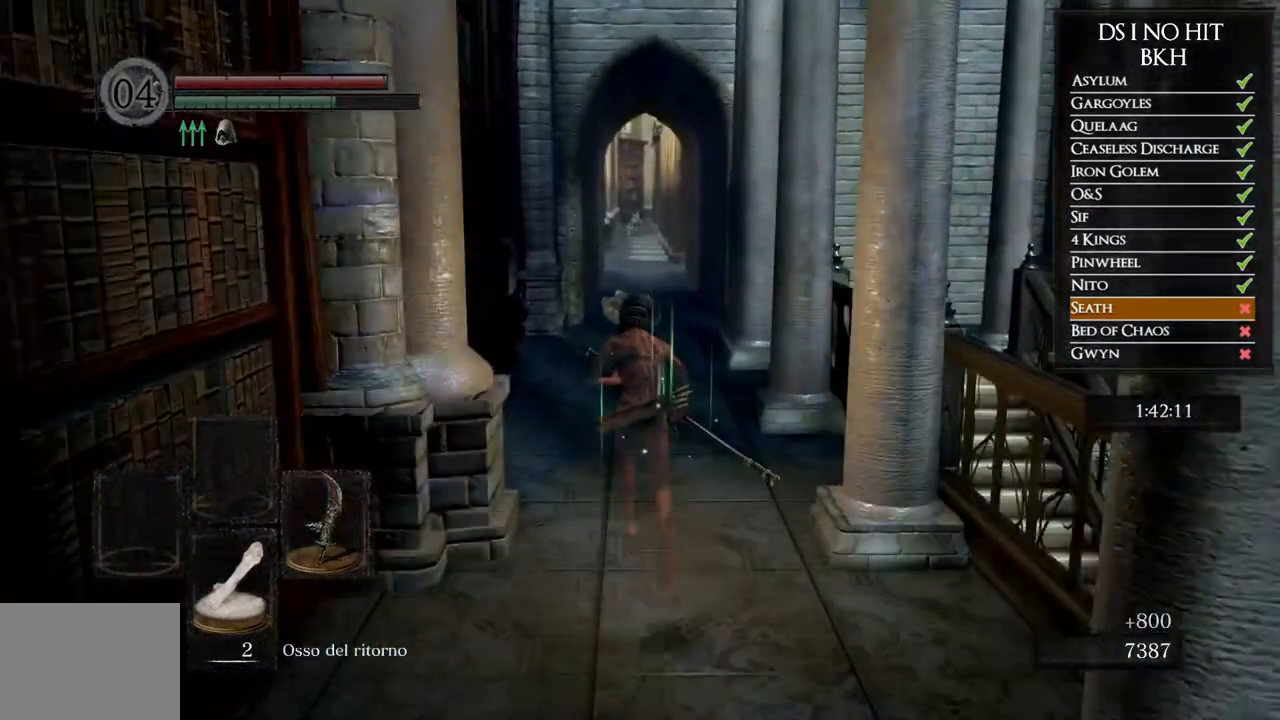
{"buttons": [], "left_stick": "up", "right_stick": "center", "events": [[400, "B", "up"]]}